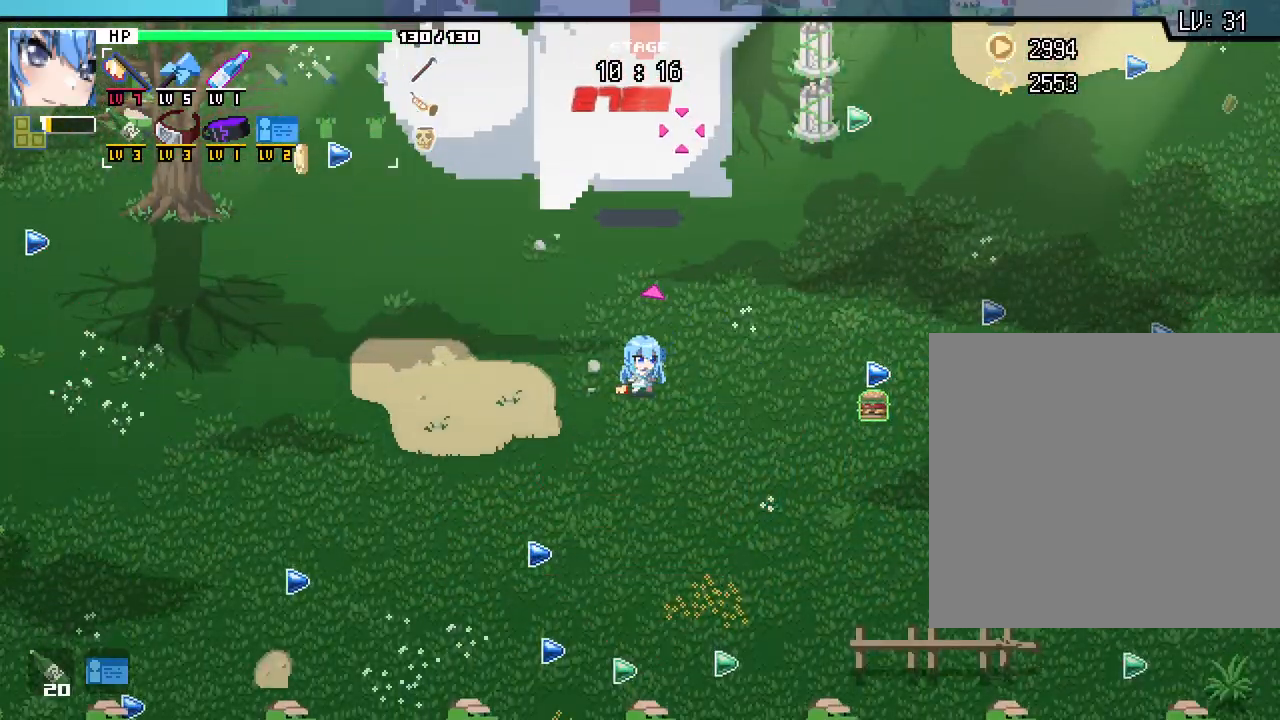
Gameplay with keyboard and mouse; each line is a JSON object with the keys and mouse buttons held at the frame after it. "events" lists presses ("down") and releases ("up") of ".", "/", "0", "1", "2", "3", "4", "5", "6", "7", "8", "9", "a", "alt_l", "alt_r", "b", "backslash", "backspace", "c", "caps_lock", "comma", "ctrl_l", "ctrl_r", "d", "e", "equals", "escape", "f", "f1", "f10", "f11", "f12", "f2", "f3", "f4", "f5", "f6", "f7", "f8", "f9", "g", "h", "i", "j", "k", "l", "lbracket", "m", "minus", "n", "o", "p", "q", "quote", "r", "rbracket", "return", "s", "semicolon", "shift_l", "shift_r", "space", "super", "t", "tab", "tilde", "u", "v", "w", "x", "y", "z", "mouse_left", "mouse_wheel", "mouse_right", "mouse_mb4" and "mouse_mb5" between this image and that frame as [ms after this image, input, new state], when the widget could be followed in between. "mouse_left", "mouse_wheel", "mouse_right", "mouse_mb4", "mouse_mb5" = the "left", "wheel", "right", "mb4", "mb5" buttons of the "mouse" list. No other keys are recorded. "wheel" means that the mouse wheel is clicked or scrolled. Mouse movement is not recorded.
{"keys": ["s"], "mouse": [], "events": [[267, "s", "down"]]}
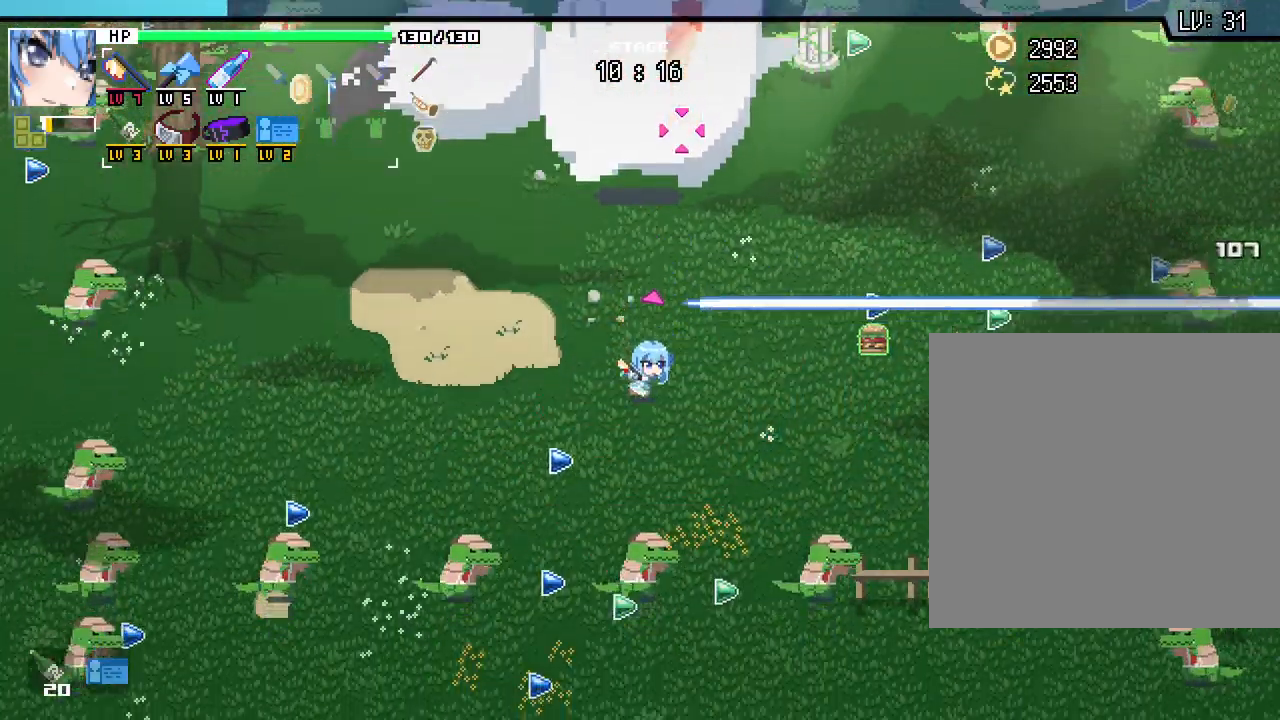
{"keys": [], "mouse": [], "events": [[17, "a", "down"], [117, "a", "up"], [133, "s", "up"]]}
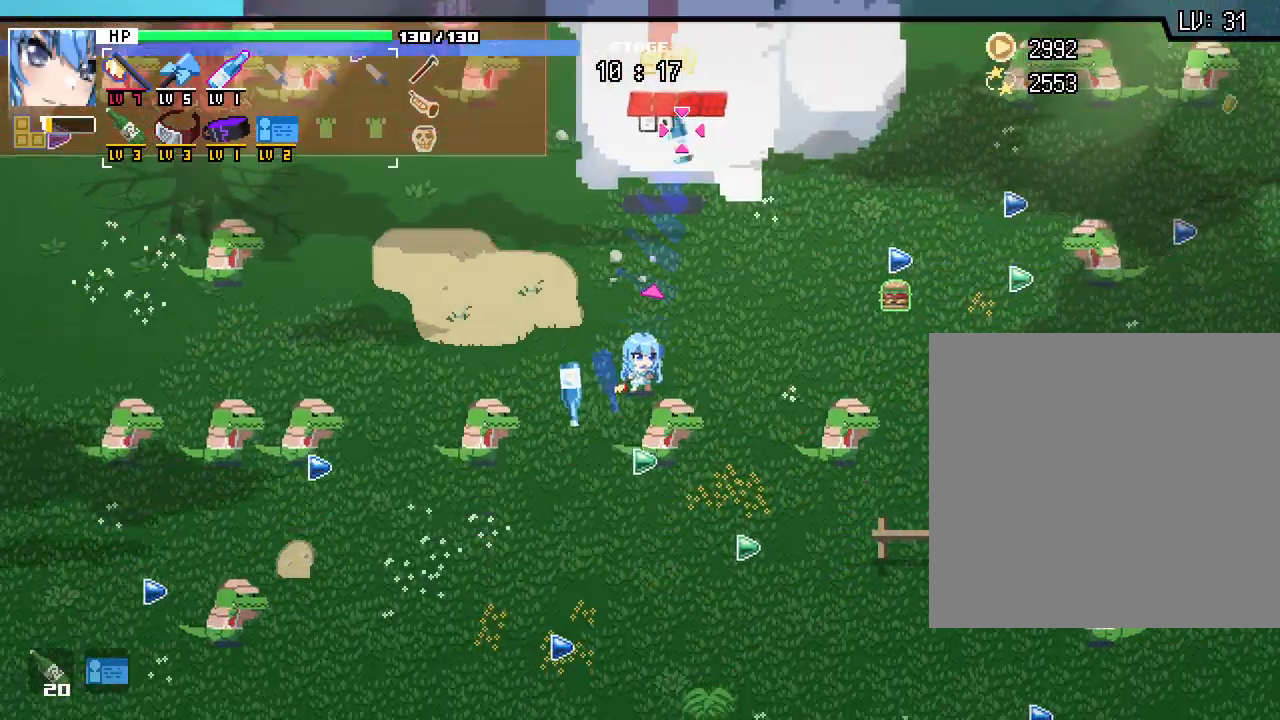
{"keys": ["a", "s"], "mouse": [], "events": [[167, "s", "down"], [450, "a", "down"]]}
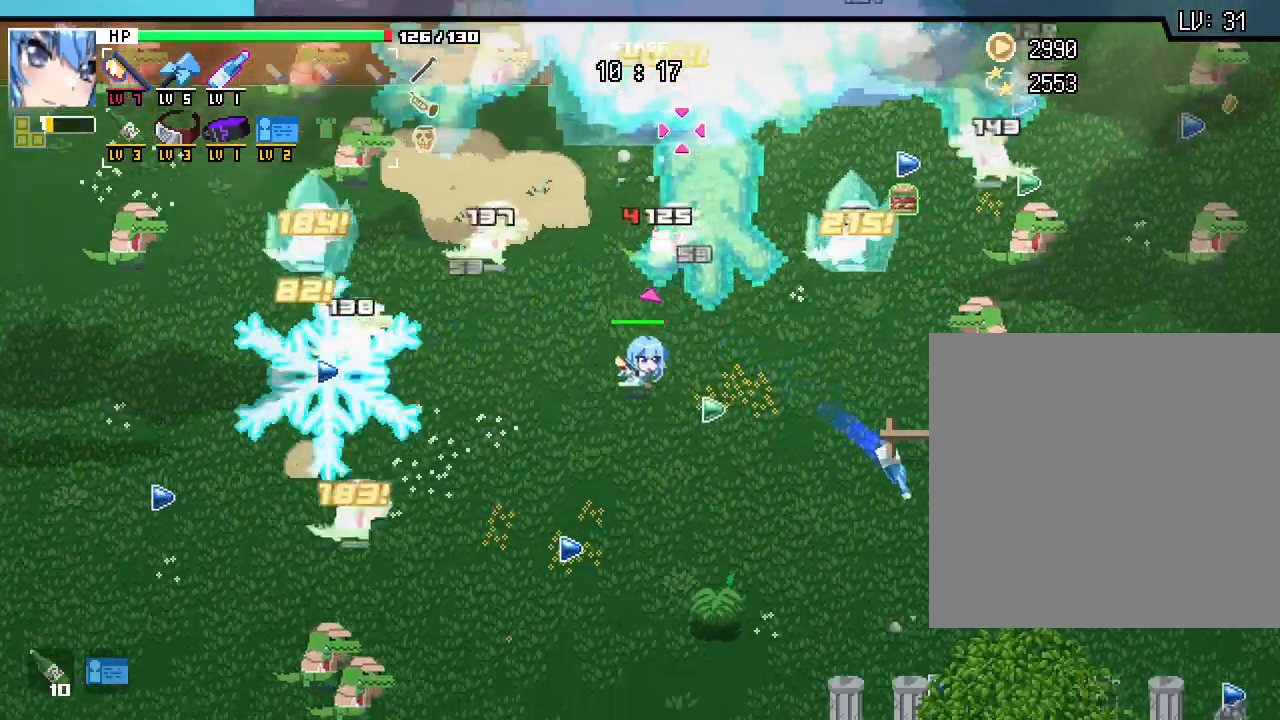
{"keys": [], "mouse": [], "events": [[33, "a", "up"], [133, "s", "up"], [200, "s", "down"], [200, "w", "down"], [250, "s", "up"], [300, "w", "up"]]}
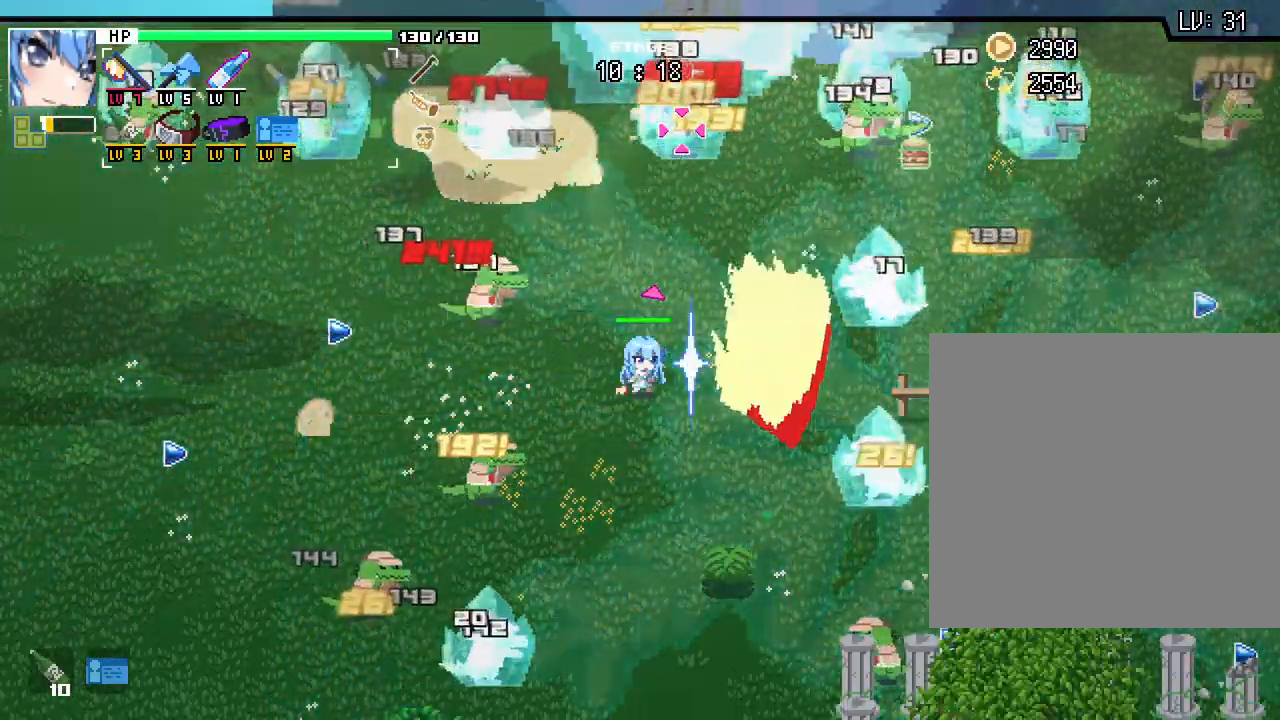
{"keys": ["a"], "mouse": [], "events": [[250, "a", "down"]]}
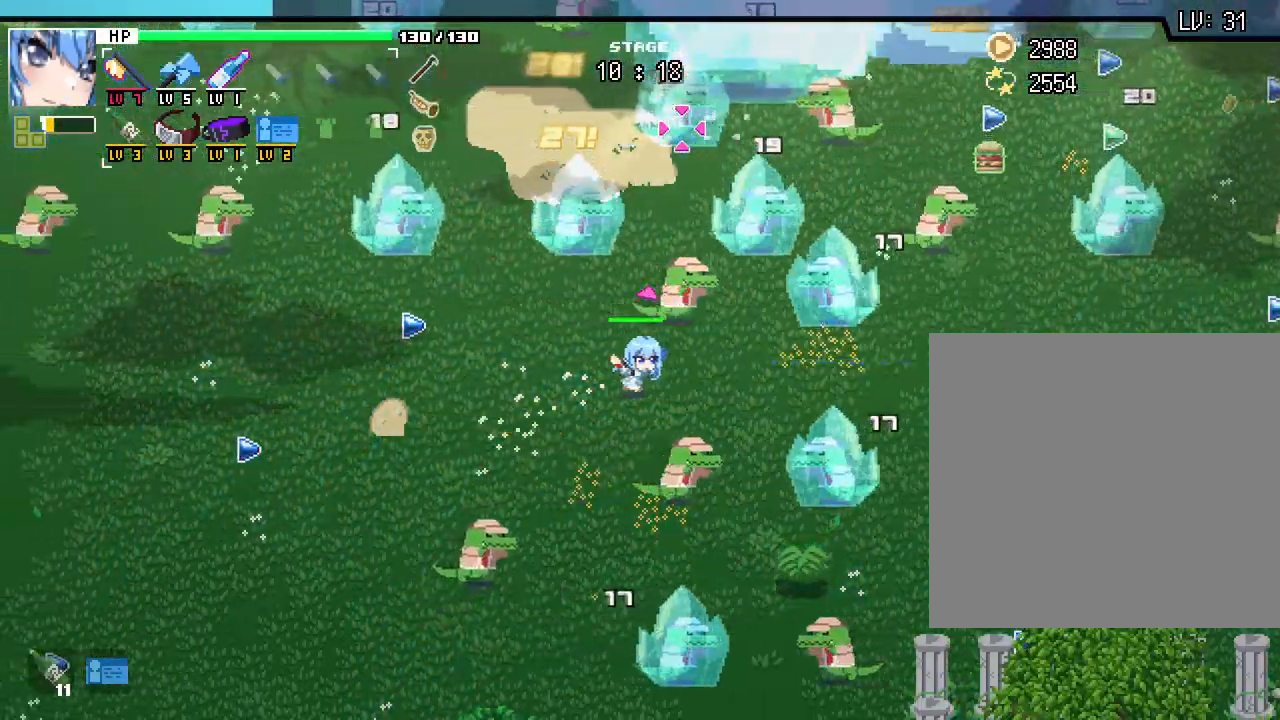
{"keys": ["d"], "mouse": [], "events": [[33, "a", "up"], [400, "s", "down"], [417, "d", "down"], [483, "s", "up"]]}
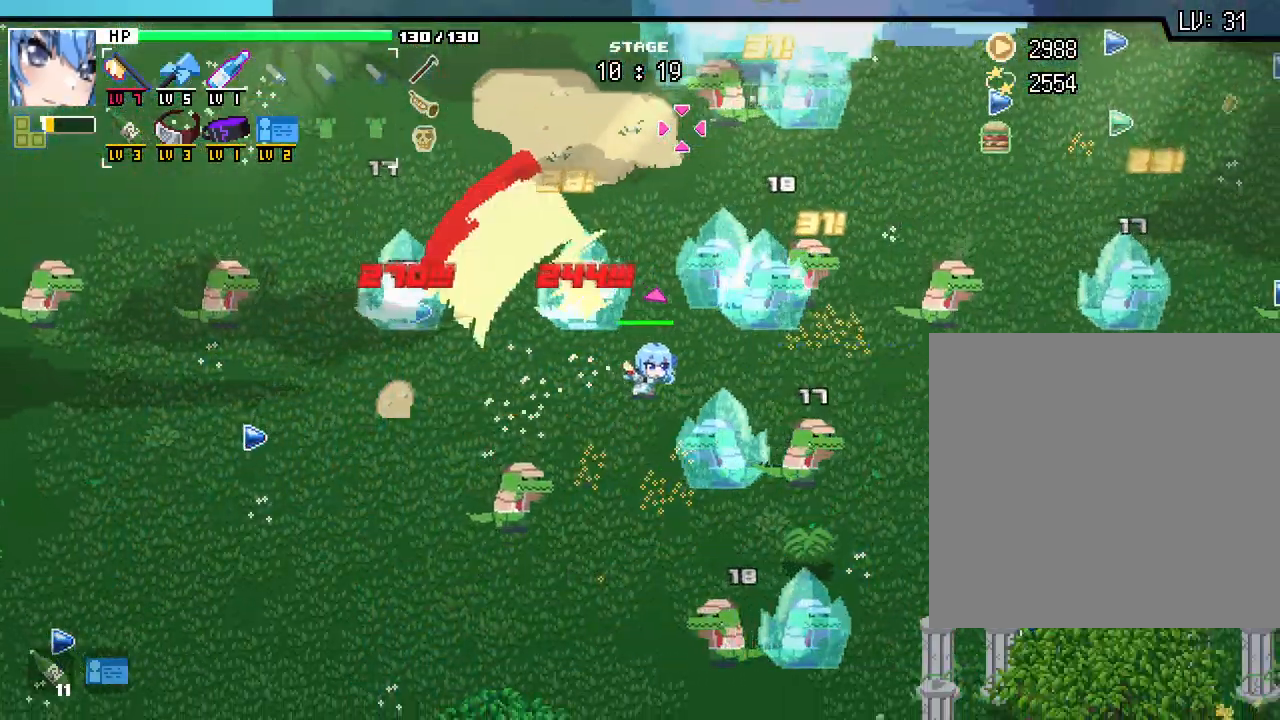
{"keys": ["d"], "mouse": [], "events": [[33, "d", "up"], [500, "d", "down"]]}
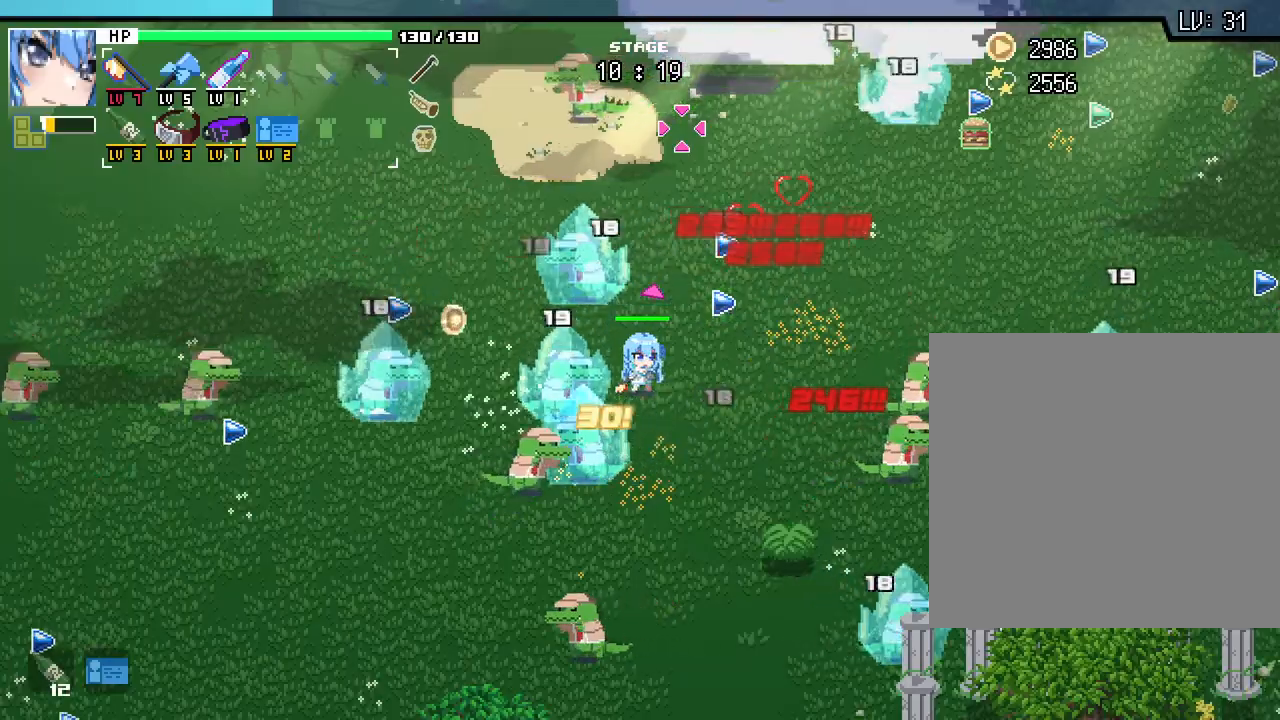
{"keys": [], "mouse": []}
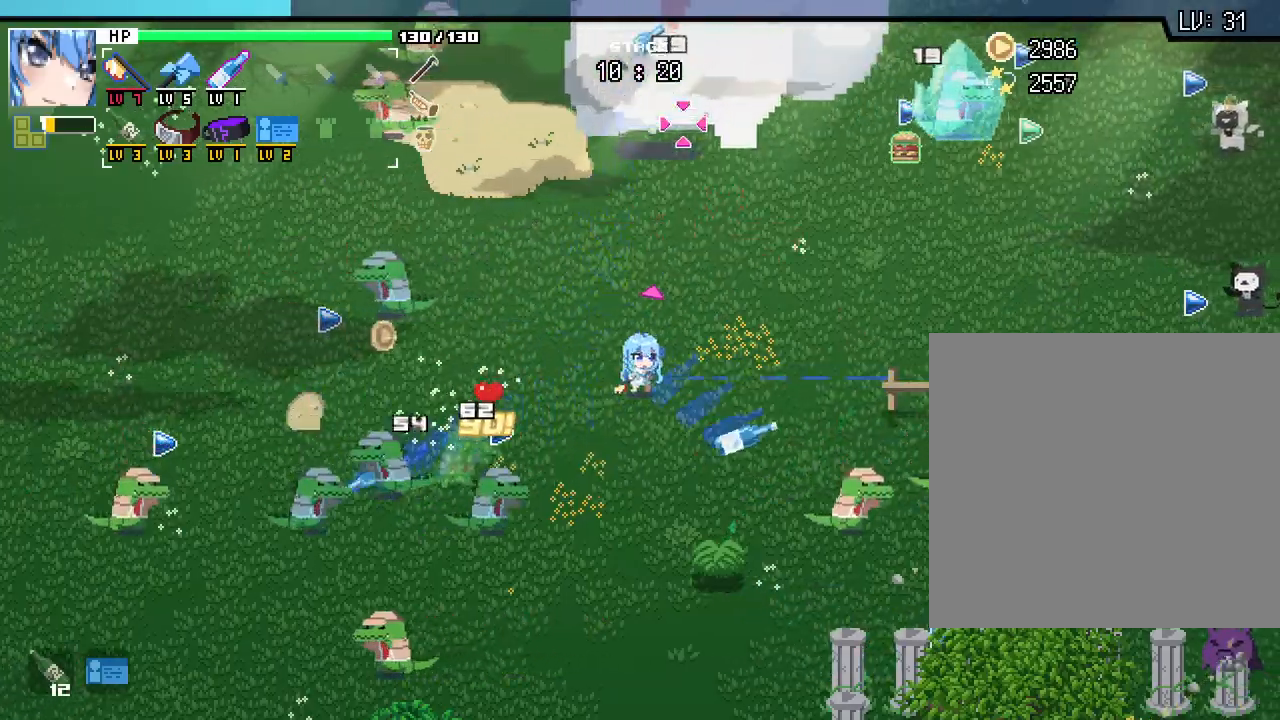
{"keys": [], "mouse": [], "events": [[133, "w", "down"], [450, "w", "up"]]}
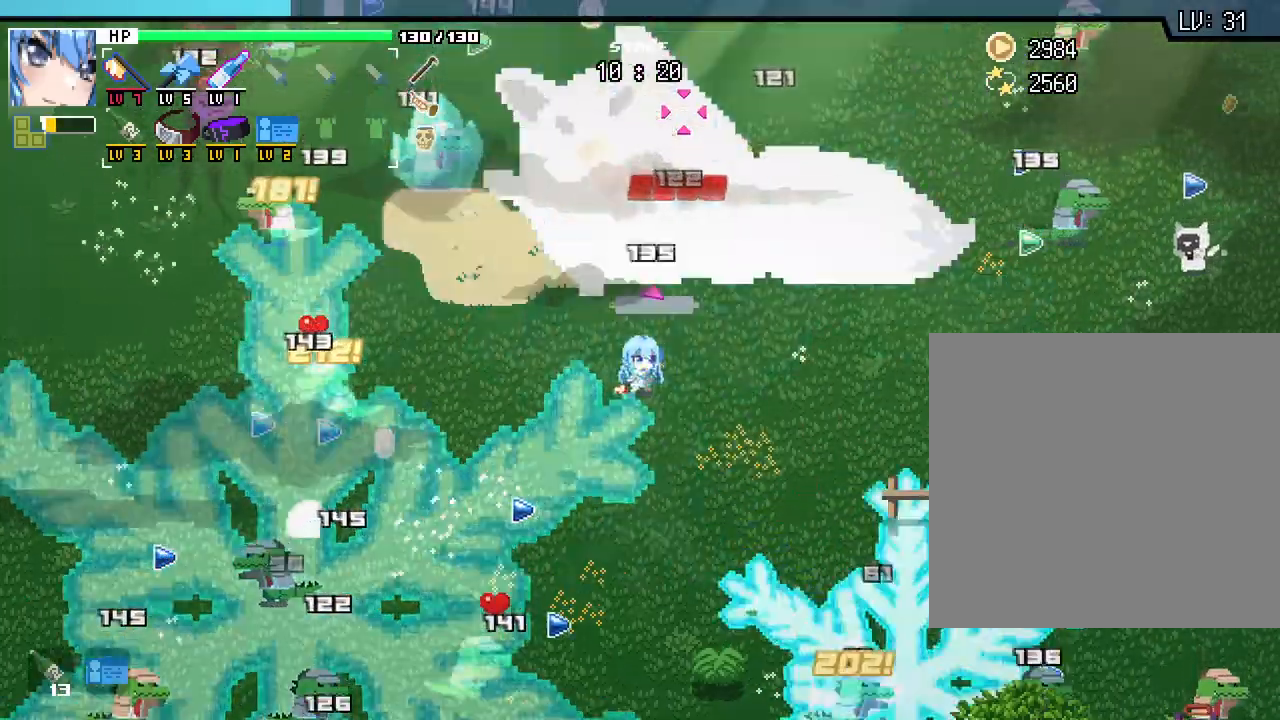
{"keys": ["s"], "mouse": [], "events": [[333, "s", "down"]]}
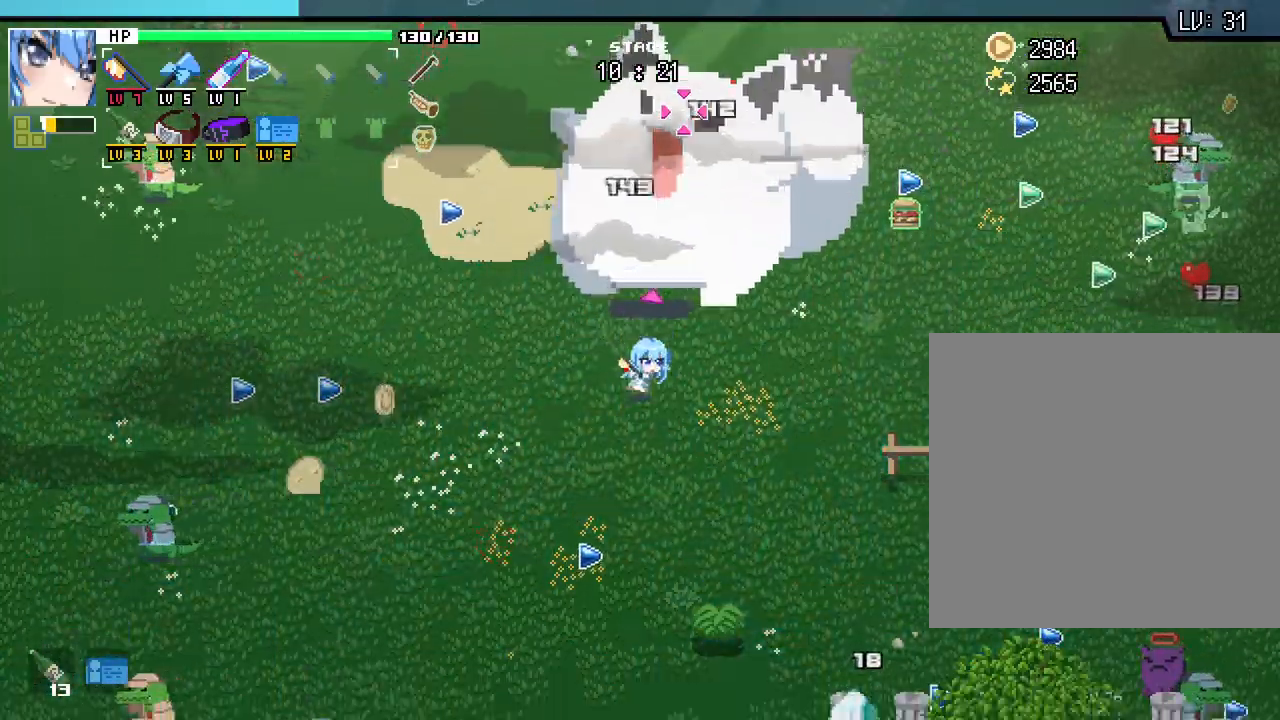
{"keys": [], "mouse": [], "events": [[417, "s", "up"]]}
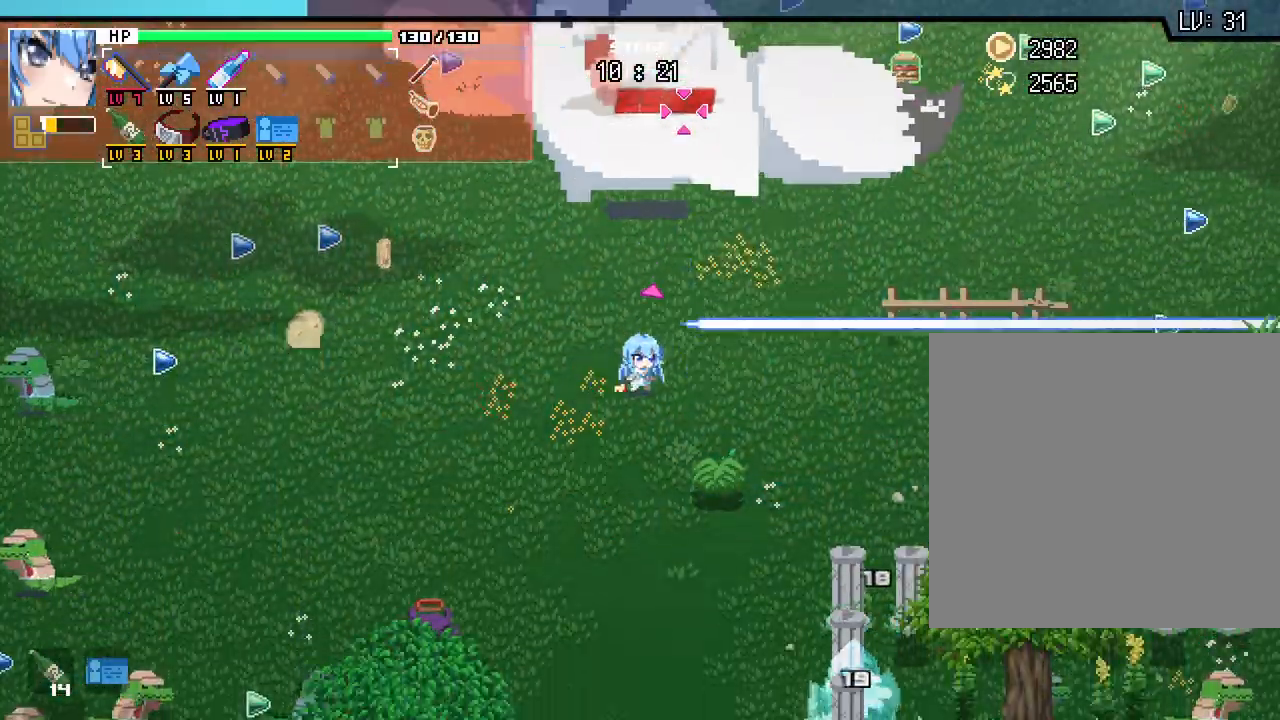
{"keys": ["a"], "mouse": [], "events": [[150, "a", "down"]]}
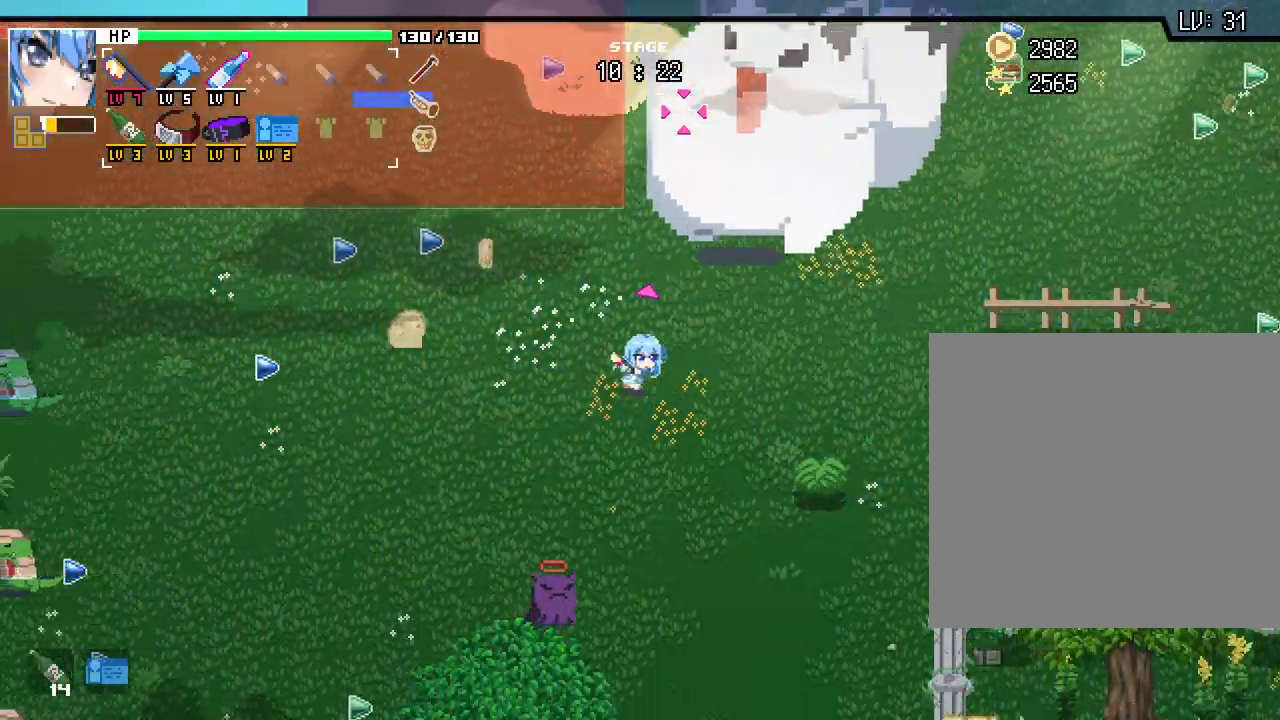
{"keys": ["s"], "mouse": [], "events": [[100, "w", "down"], [233, "w", "up"], [400, "a", "up"], [433, "s", "down"]]}
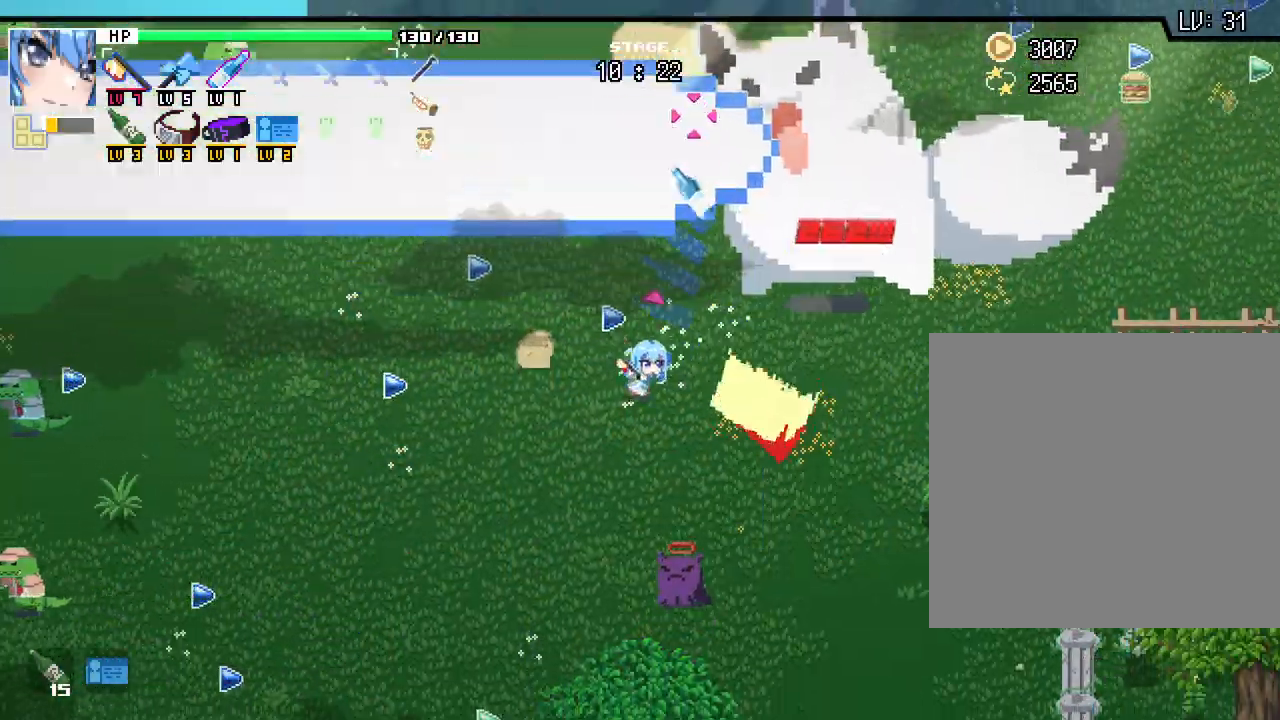
{"keys": ["a"], "mouse": [], "events": [[150, "s", "up"], [267, "a", "down"]]}
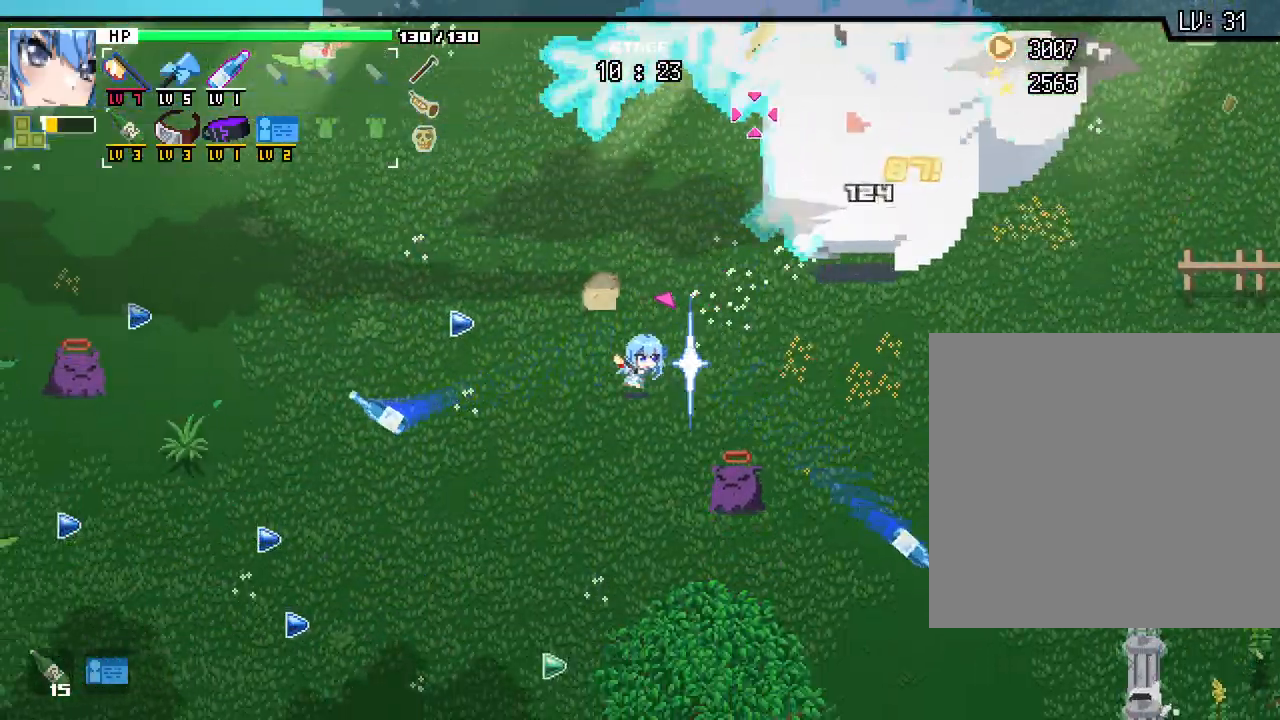
{"keys": [], "mouse": [], "events": [[50, "w", "down"], [200, "a", "up"], [333, "a", "down"], [367, "w", "up"], [383, "a", "up"]]}
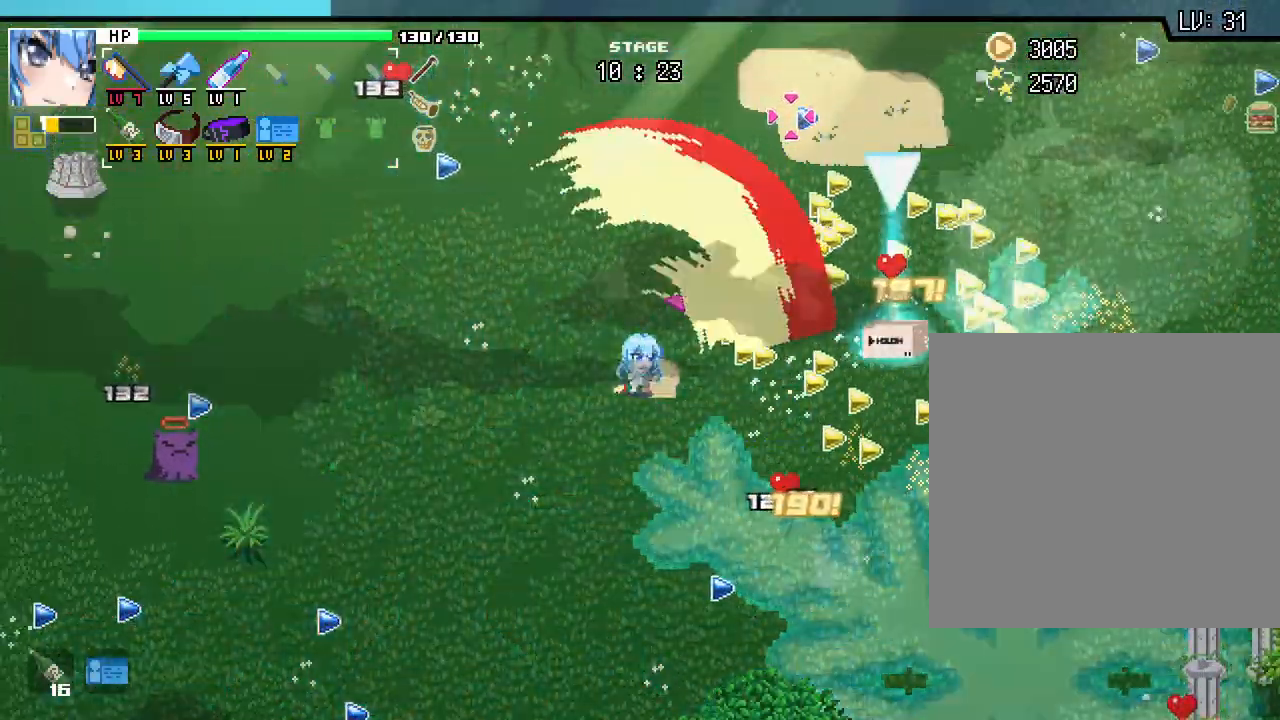
{"keys": ["d"], "mouse": []}
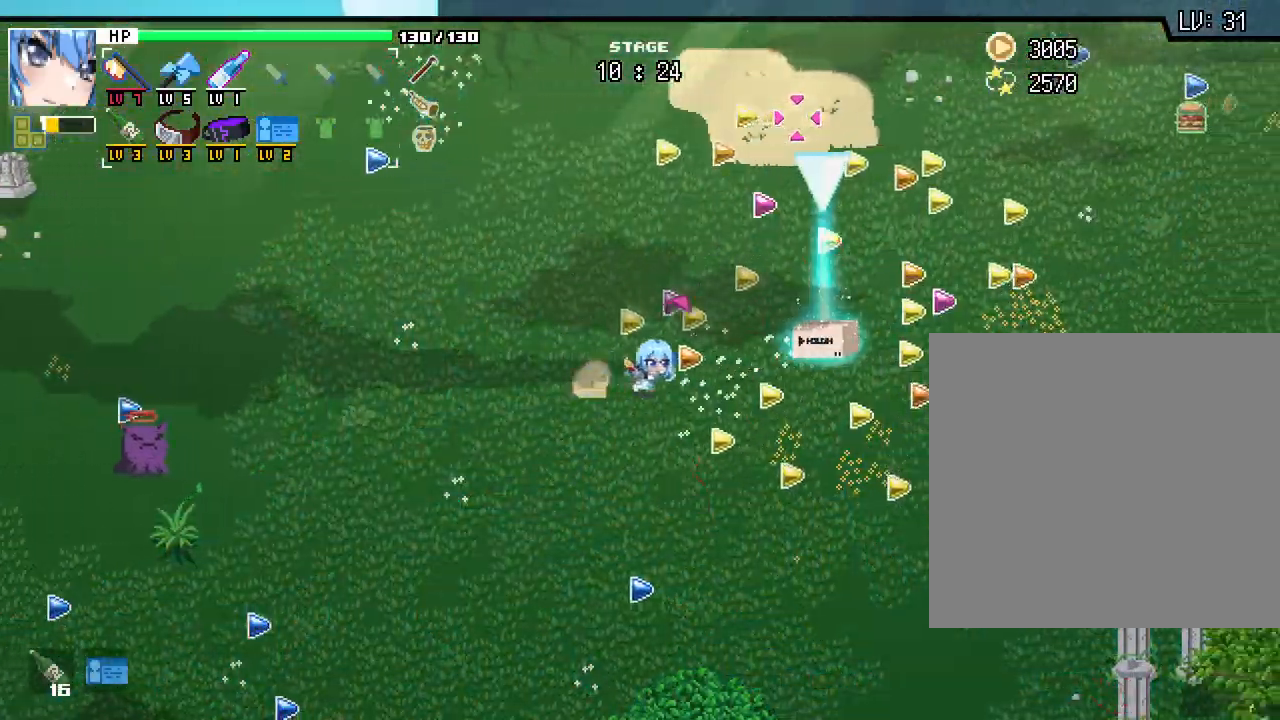
{"keys": ["d", "w"], "mouse": [], "events": [[300, "w", "down"]]}
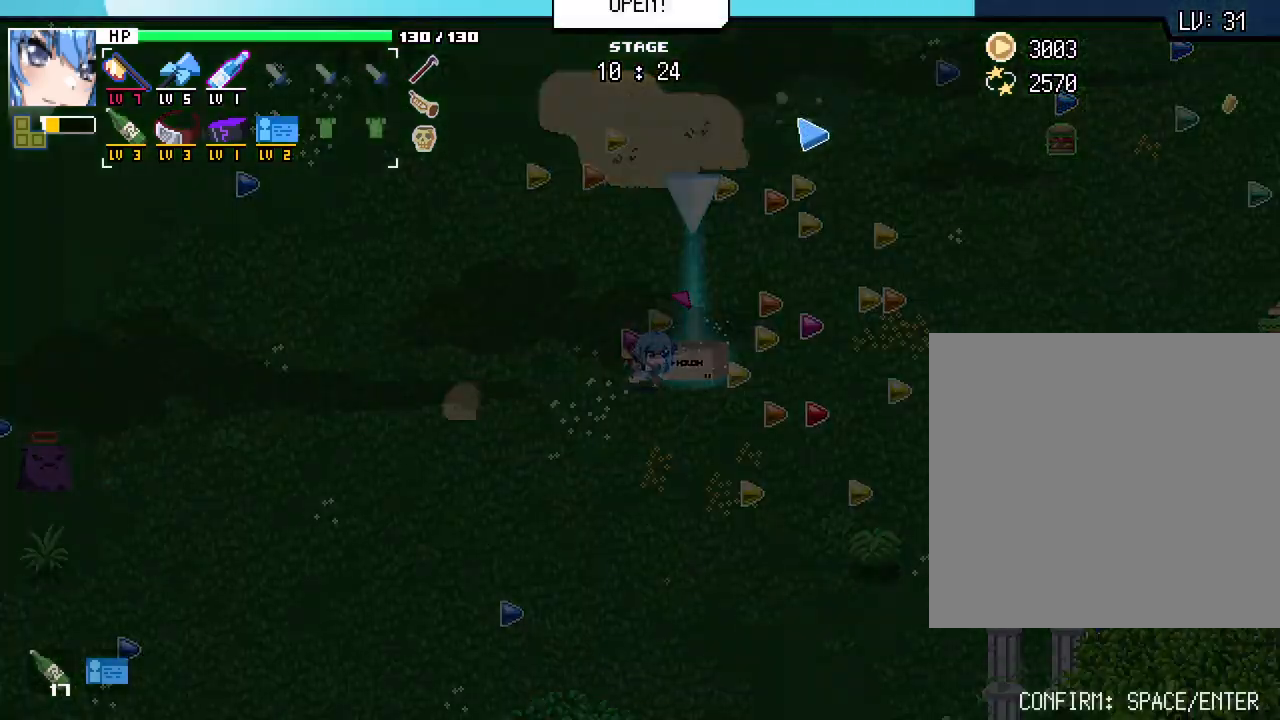
{"keys": ["space"], "mouse": [], "events": [[33, "w", "up"], [67, "d", "up"], [433, "space", "down"]]}
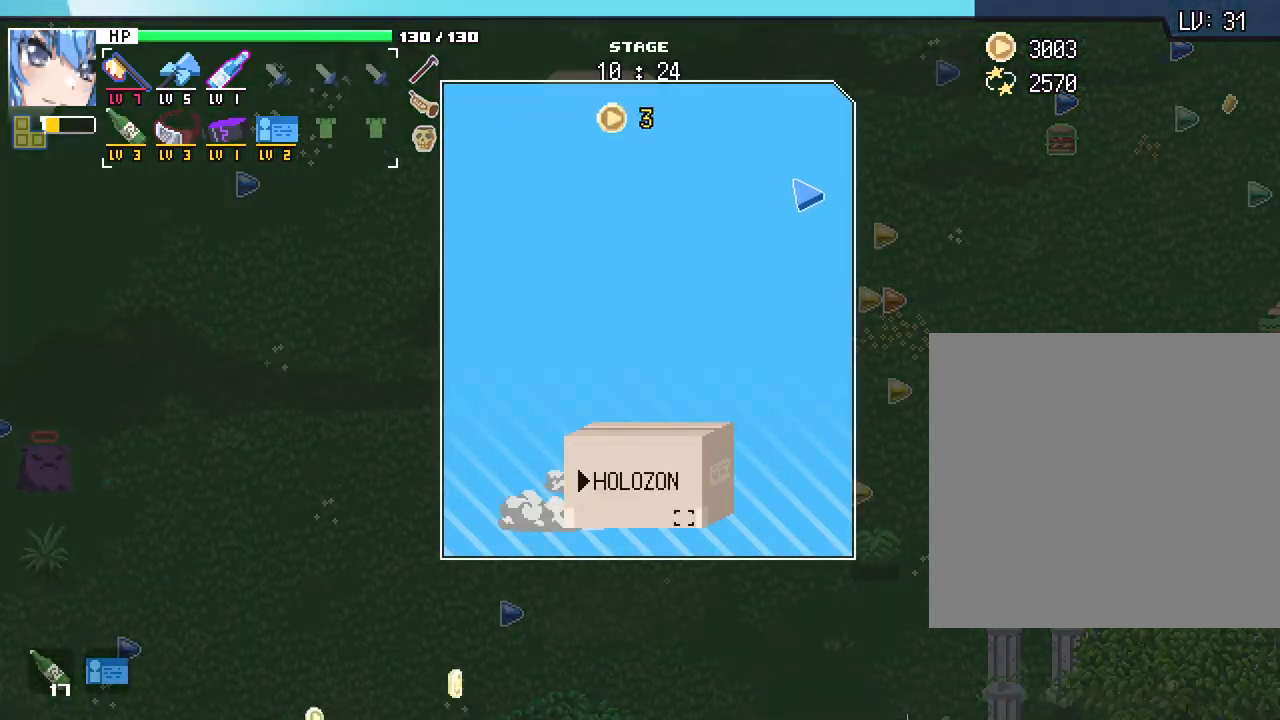
{"keys": [], "mouse": [], "events": [[33, "space", "up"], [100, "space", "down"], [183, "space", "up"], [250, "space", "down"], [350, "space", "up"]]}
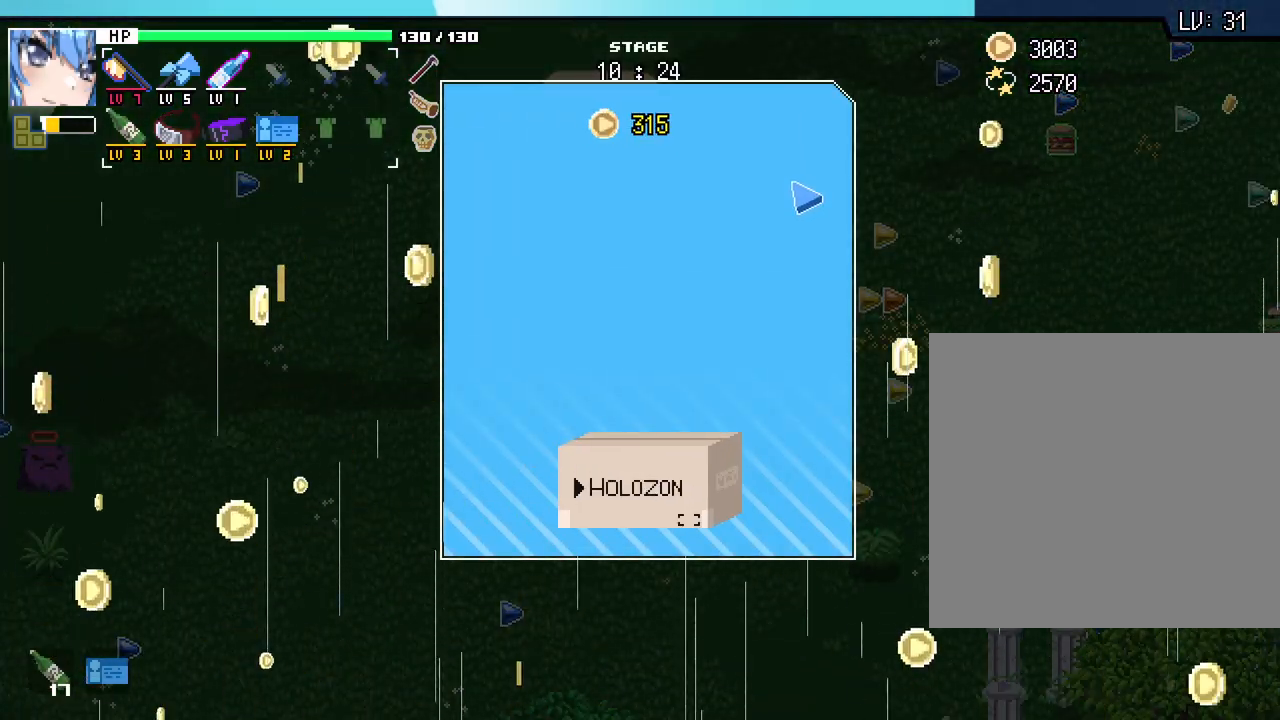
{"keys": [], "mouse": [], "events": []}
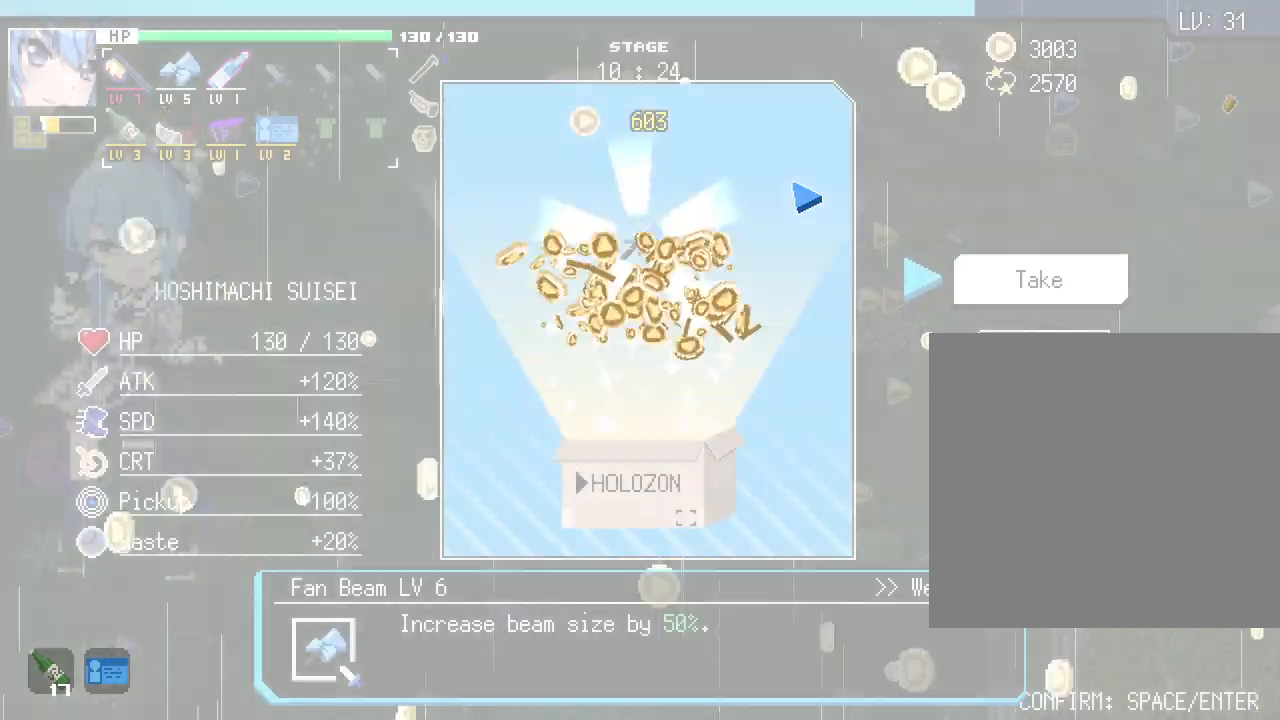
{"keys": [], "mouse": [], "events": []}
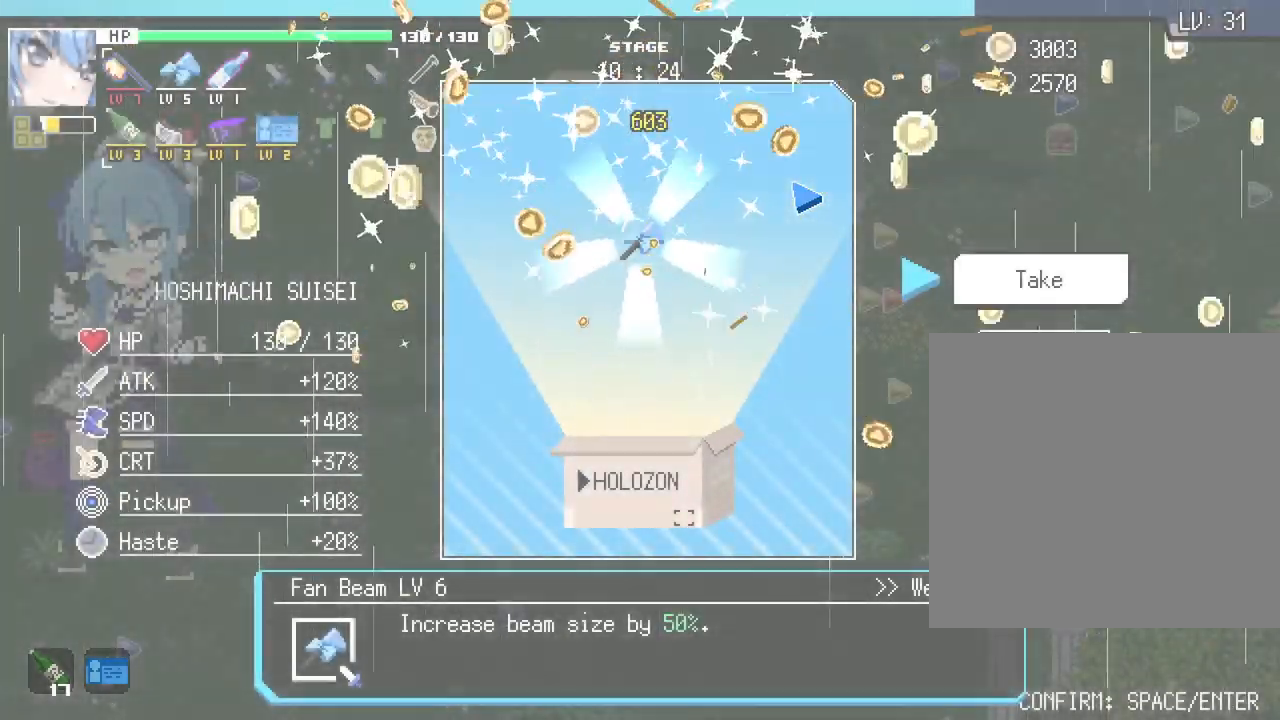
{"keys": [], "mouse": [], "events": [[333, "space", "down"], [433, "space", "up"]]}